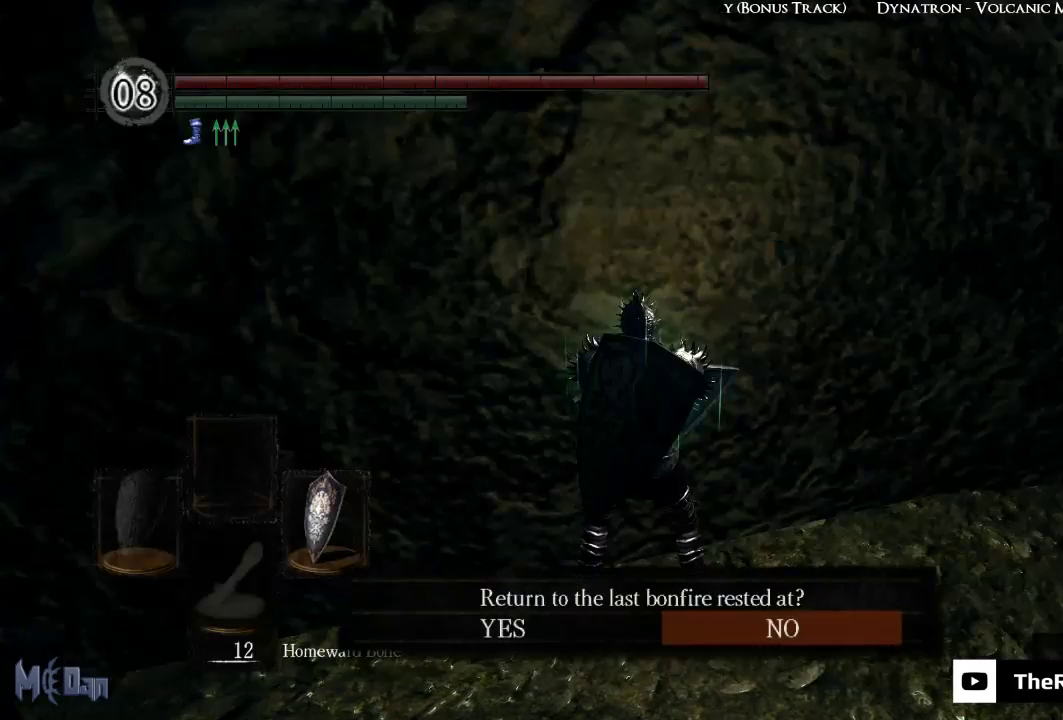
Gameplay with a controller (Xbox layout); each line is a JSON object with the inputs held at the frame after it. "events" lists button and stick changes between this image and that frame as [ms after this image, input, new state], when the widget could be followed in between. Not read: L3.
{"buttons": [], "left_stick": "center", "right_stick": "center", "events": [[250, "DPAD_LEFT", "down"], [350, "A", "down"], [350, "DPAD_LEFT", "up"], [433, "A", "up"]]}
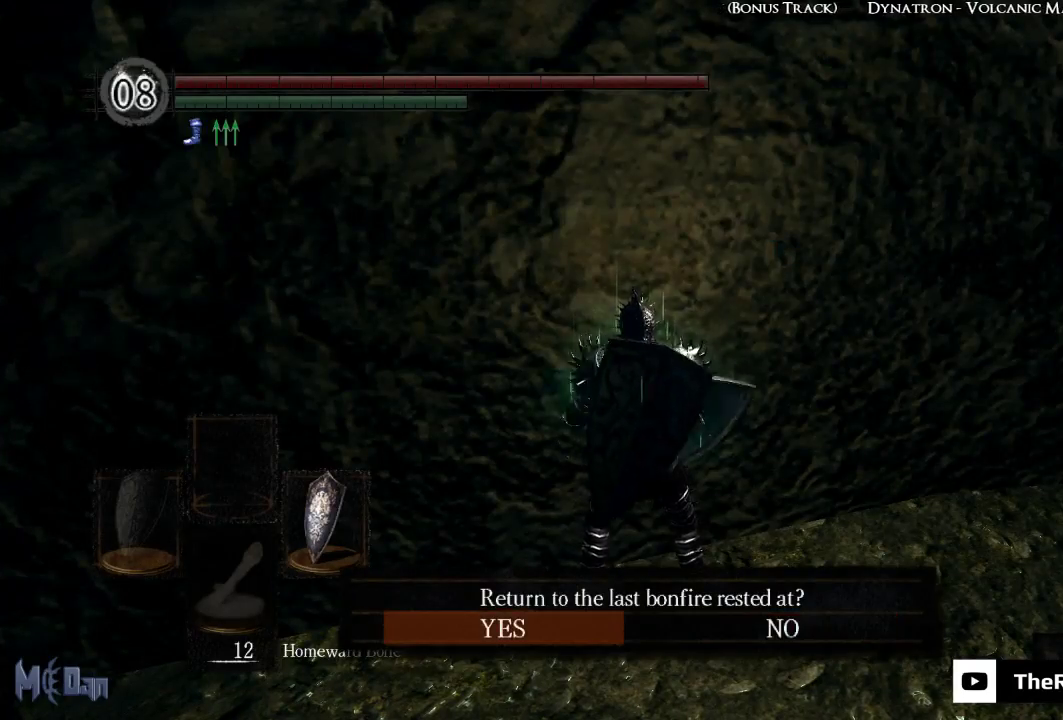
{"buttons": [], "left_stick": "center", "right_stick": "center", "events": []}
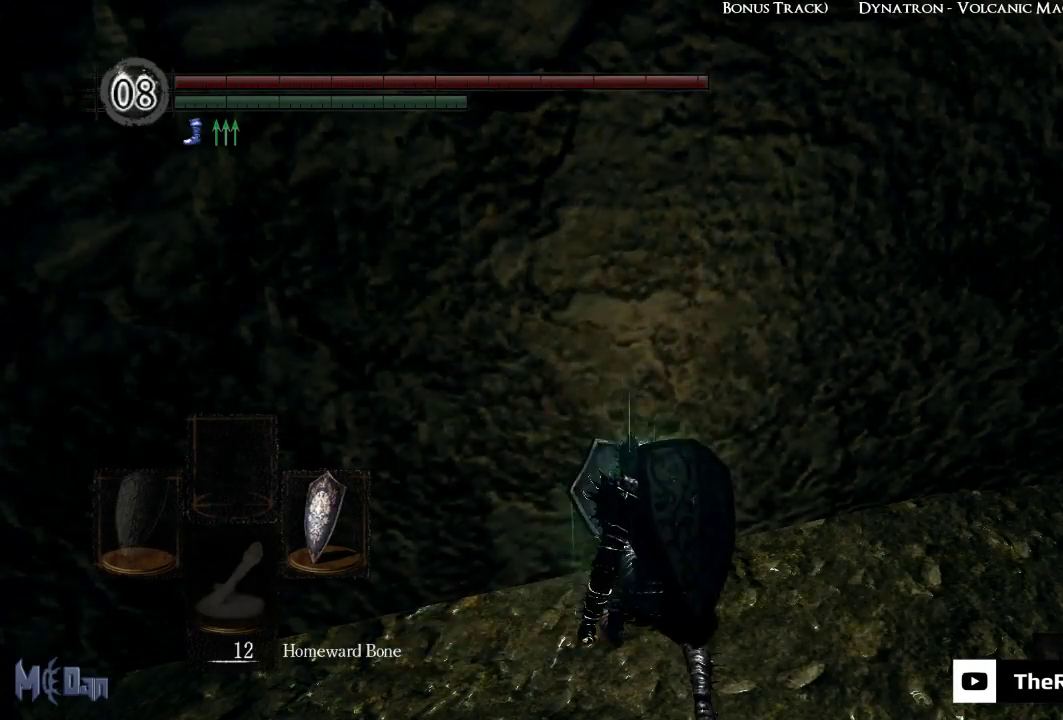
{"buttons": [], "left_stick": "center", "right_stick": "center", "events": []}
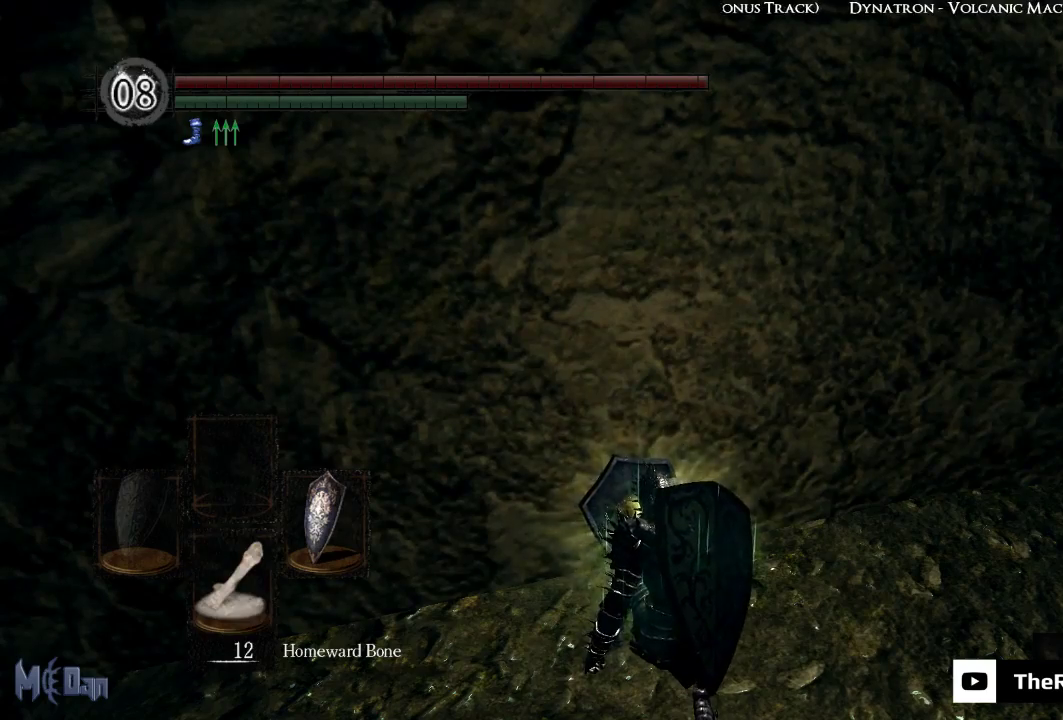
{"buttons": [], "left_stick": "center", "right_stick": "center", "events": []}
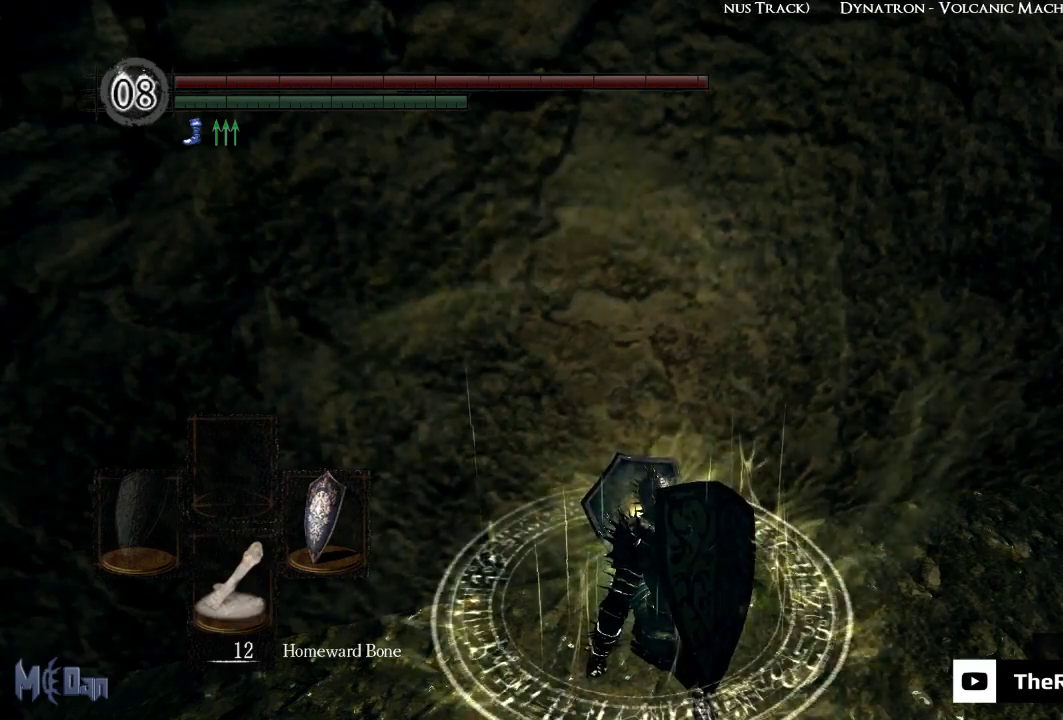
{"buttons": [], "left_stick": "center", "right_stick": "center", "events": []}
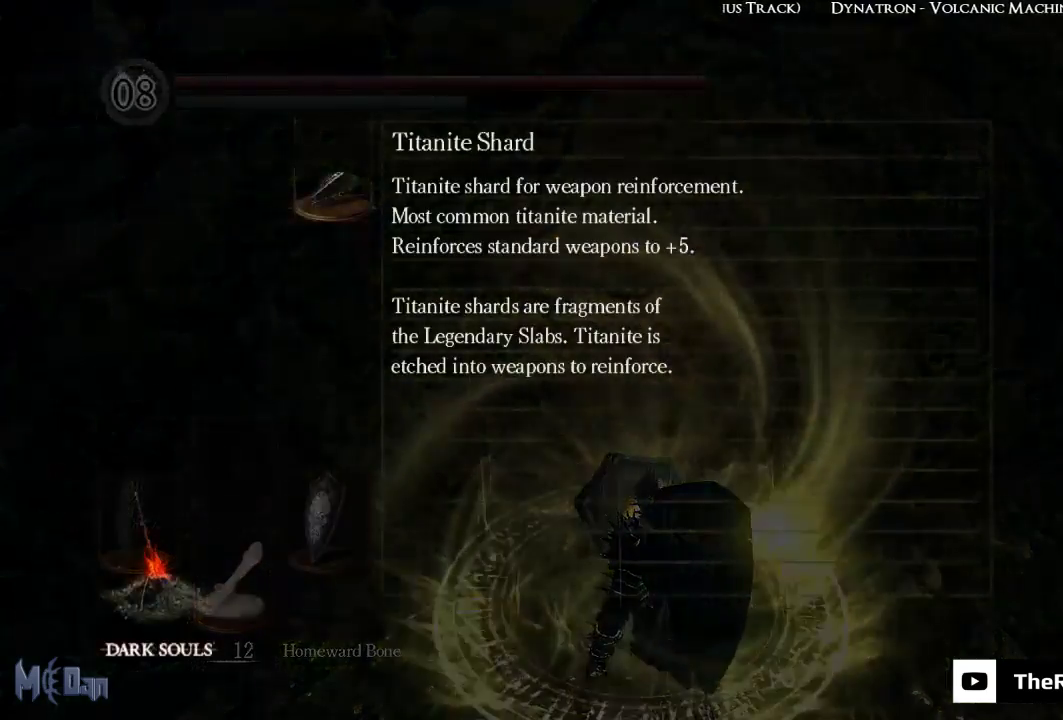
{"buttons": [], "left_stick": "center", "right_stick": "center", "events": []}
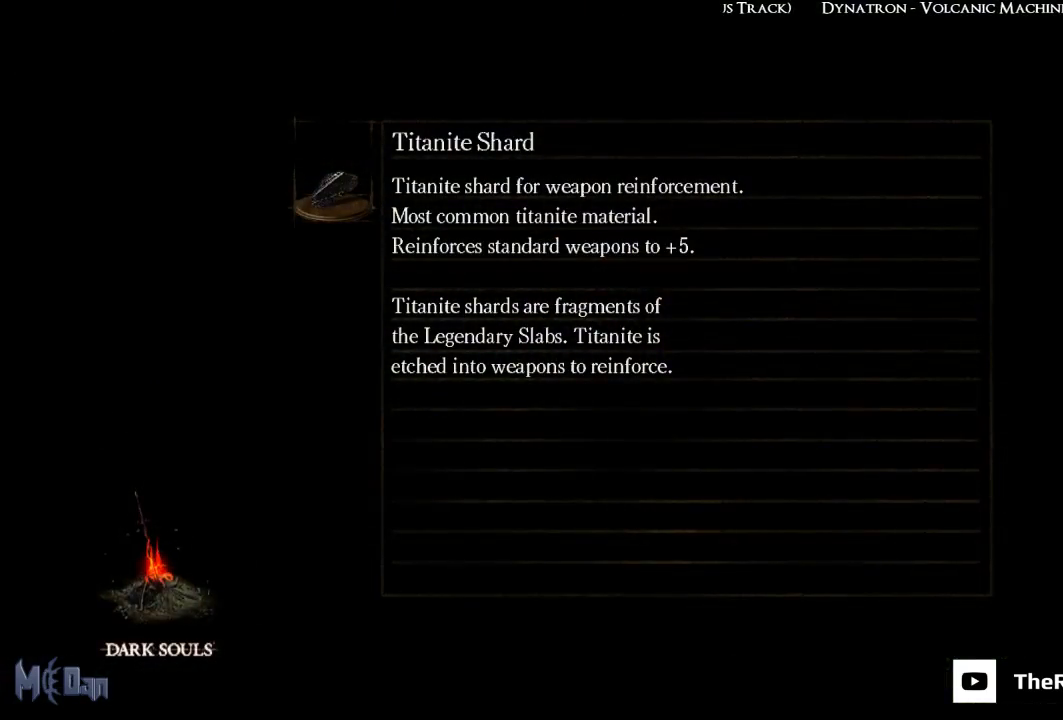
{"buttons": [], "left_stick": "center", "right_stick": "center", "events": []}
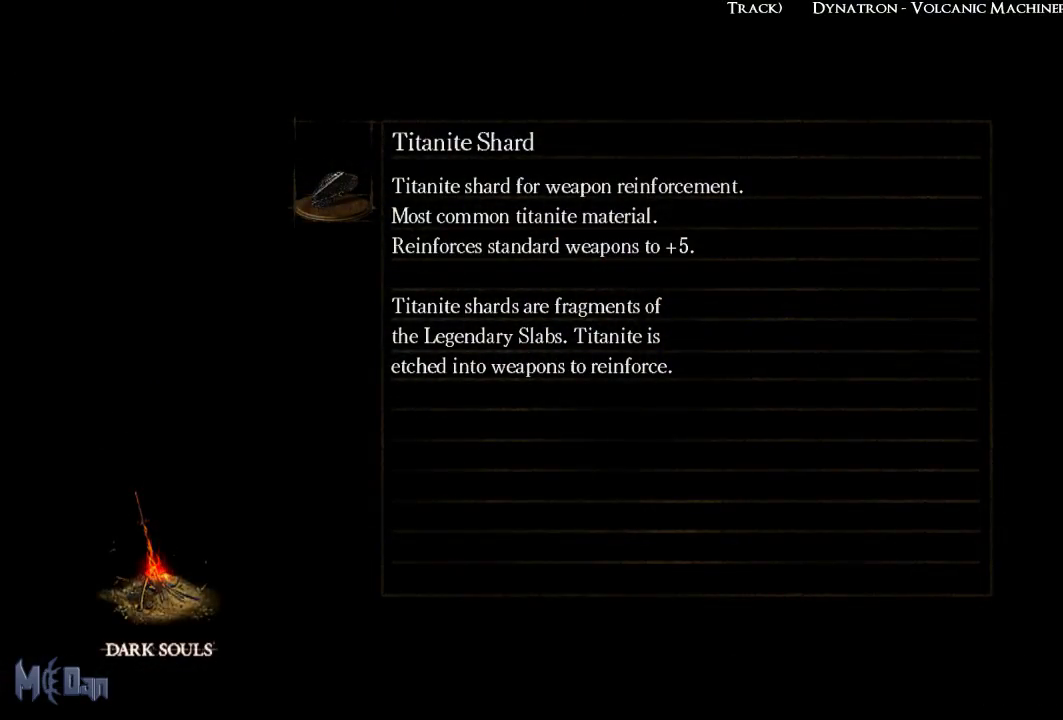
{"buttons": [], "left_stick": "center", "right_stick": "center", "events": []}
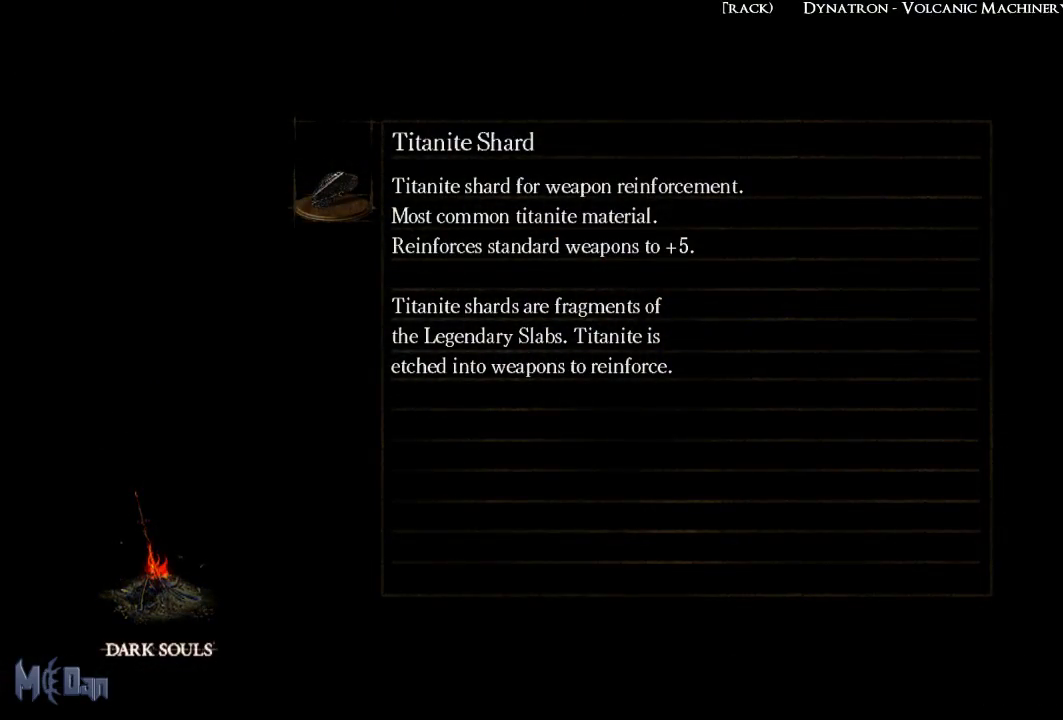
{"buttons": [], "left_stick": "center", "right_stick": "center", "events": []}
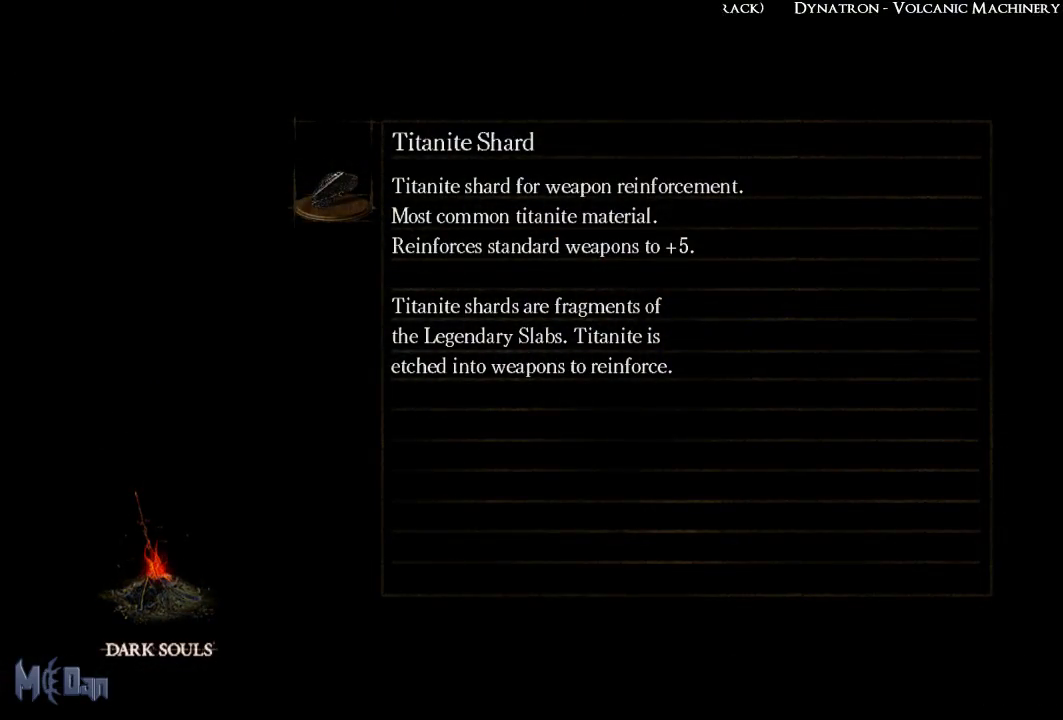
{"buttons": [], "left_stick": "center", "right_stick": "center", "events": []}
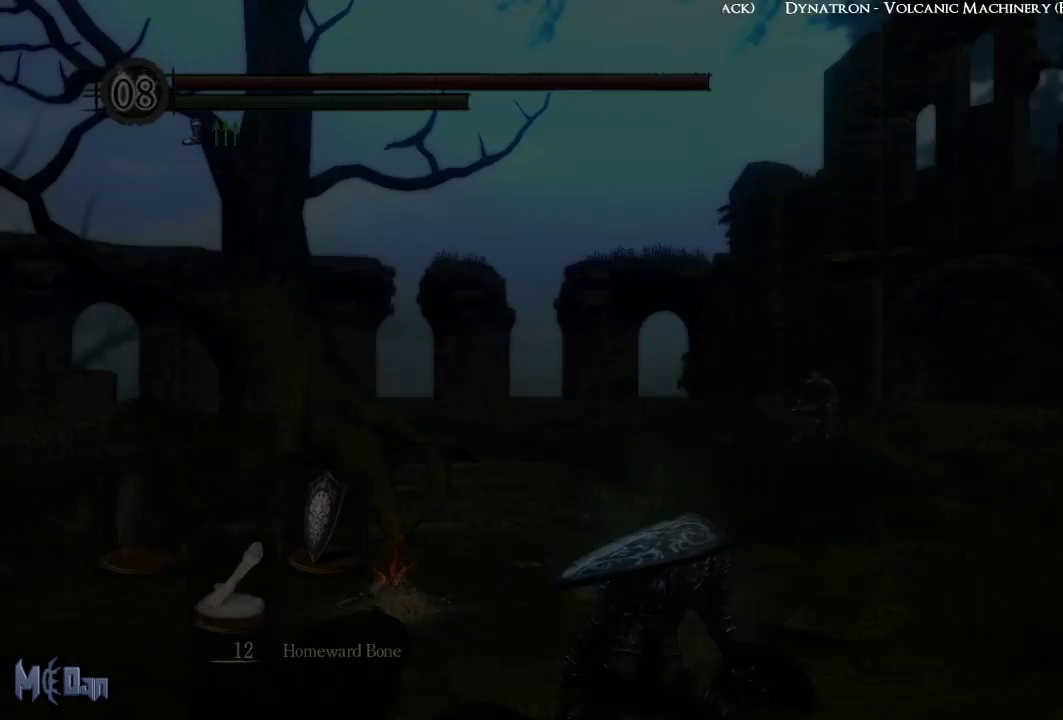
{"buttons": [], "left_stick": "center", "right_stick": "center", "events": []}
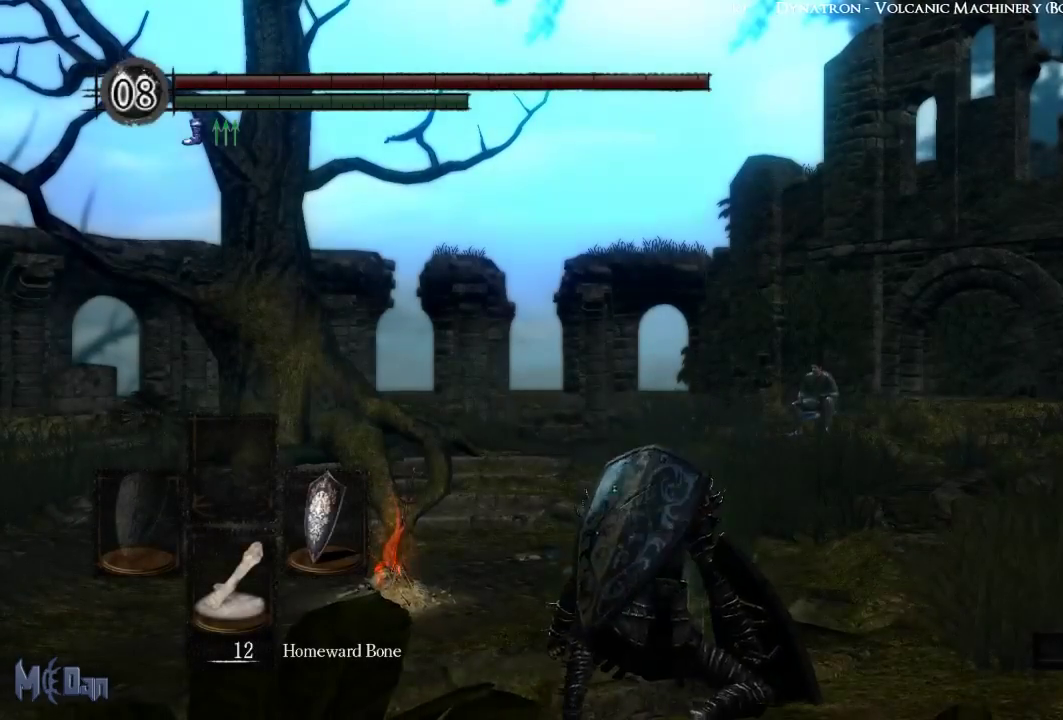
{"buttons": [], "left_stick": "up-right", "right_stick": "center", "events": [[200, "right_stick", "down-right"], [233, "left_stick", "up-right"], [467, "right_stick", "center"]]}
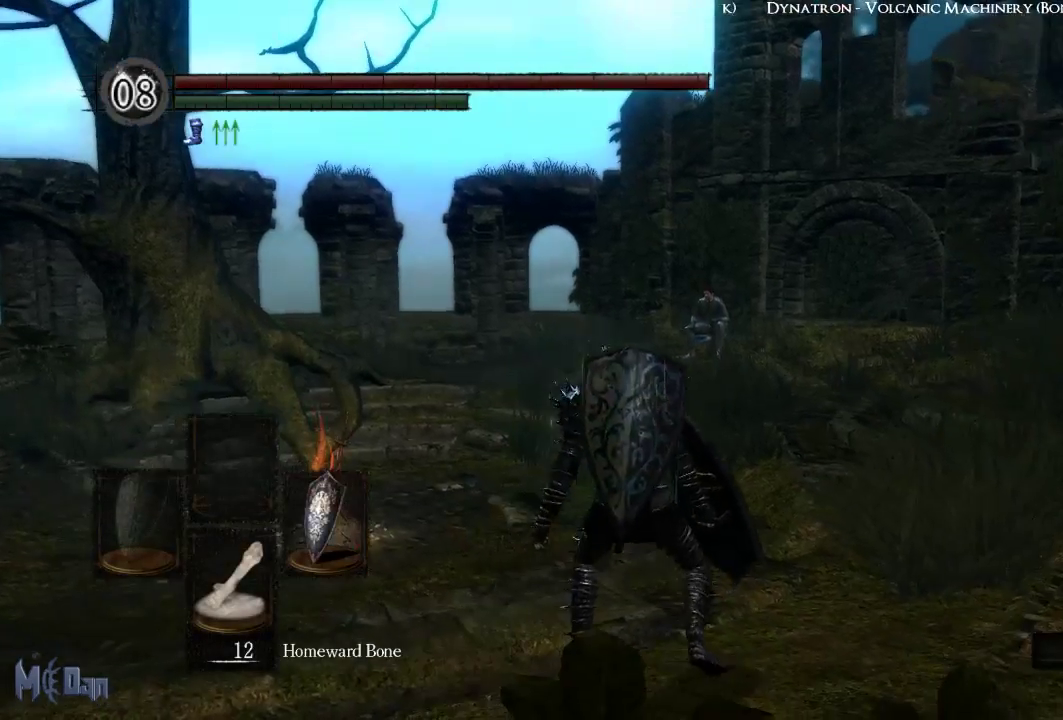
{"buttons": [], "left_stick": "up", "right_stick": "center", "events": [[67, "left_stick", "up"], [217, "right_stick", "right"], [367, "right_stick", "center"]]}
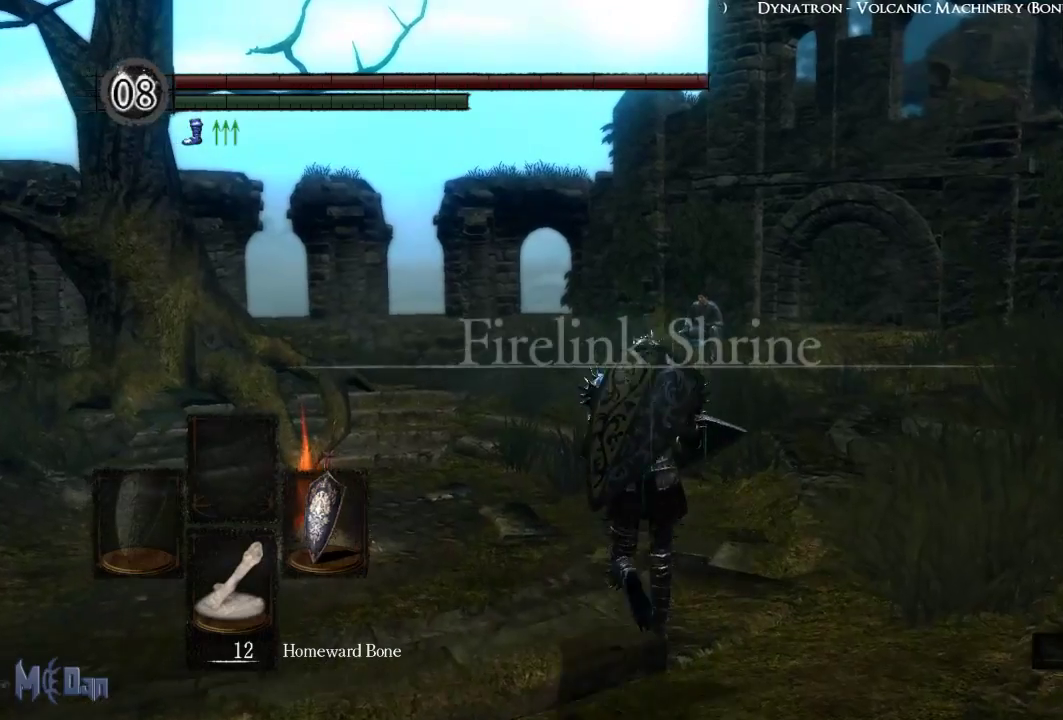
{"buttons": [], "left_stick": "up", "right_stick": "center", "events": [[167, "right_stick", "down-left"], [300, "right_stick", "center"]]}
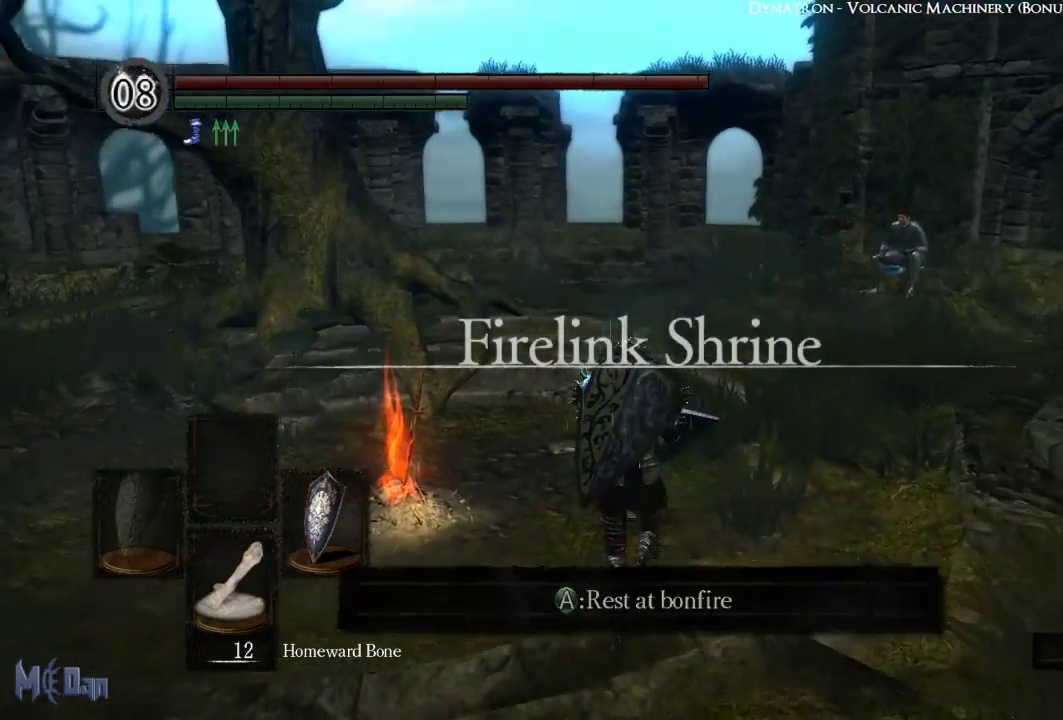
{"buttons": [], "left_stick": "up", "right_stick": "left", "events": [[250, "right_stick", "left"]]}
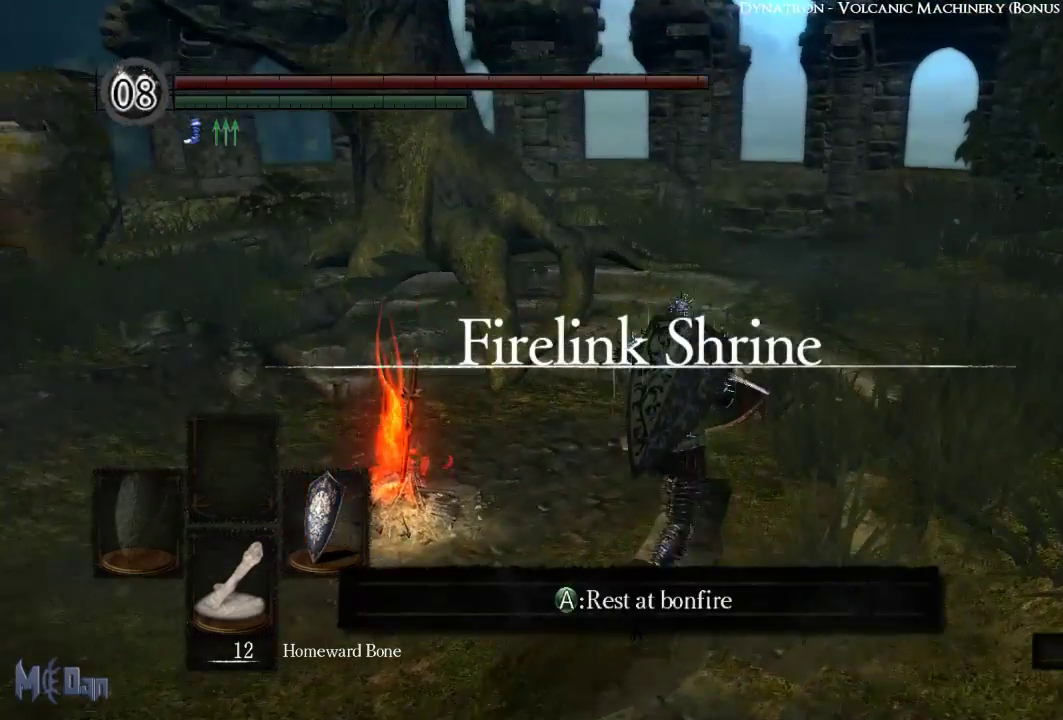
{"buttons": [], "left_stick": "up", "right_stick": "left", "events": [[67, "left_stick", "up-right"], [67, "right_stick", "center"], [217, "right_stick", "left"], [367, "left_stick", "up"]]}
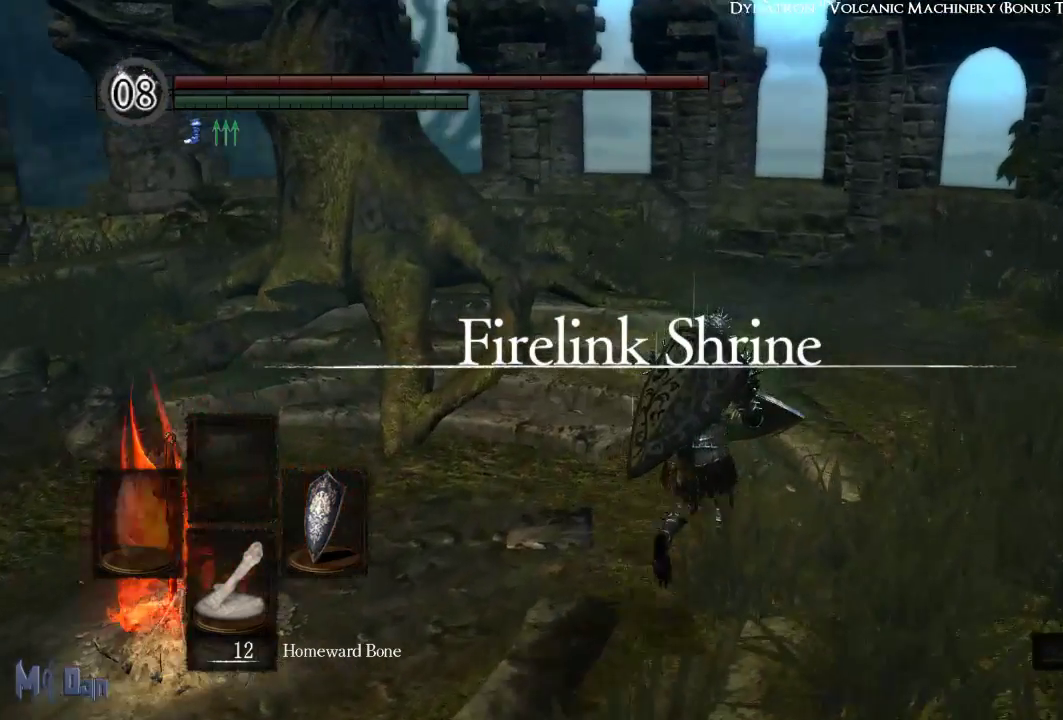
{"buttons": [], "left_stick": "up", "right_stick": "center", "events": [[250, "right_stick", "center"]]}
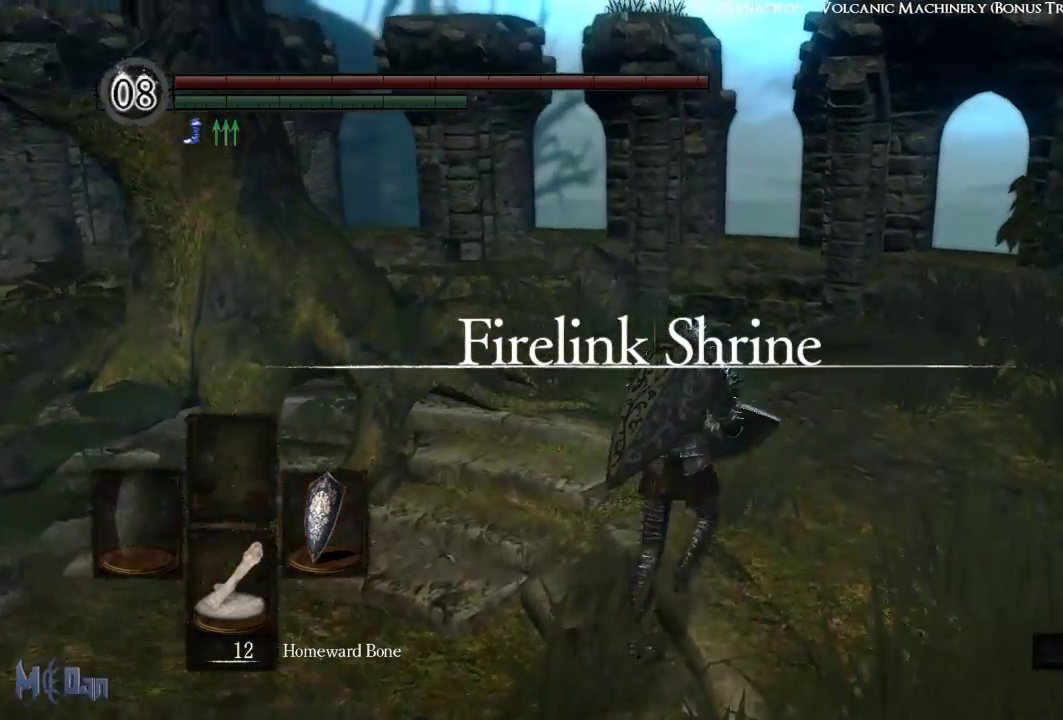
{"buttons": [], "left_stick": "up", "right_stick": "center", "events": []}
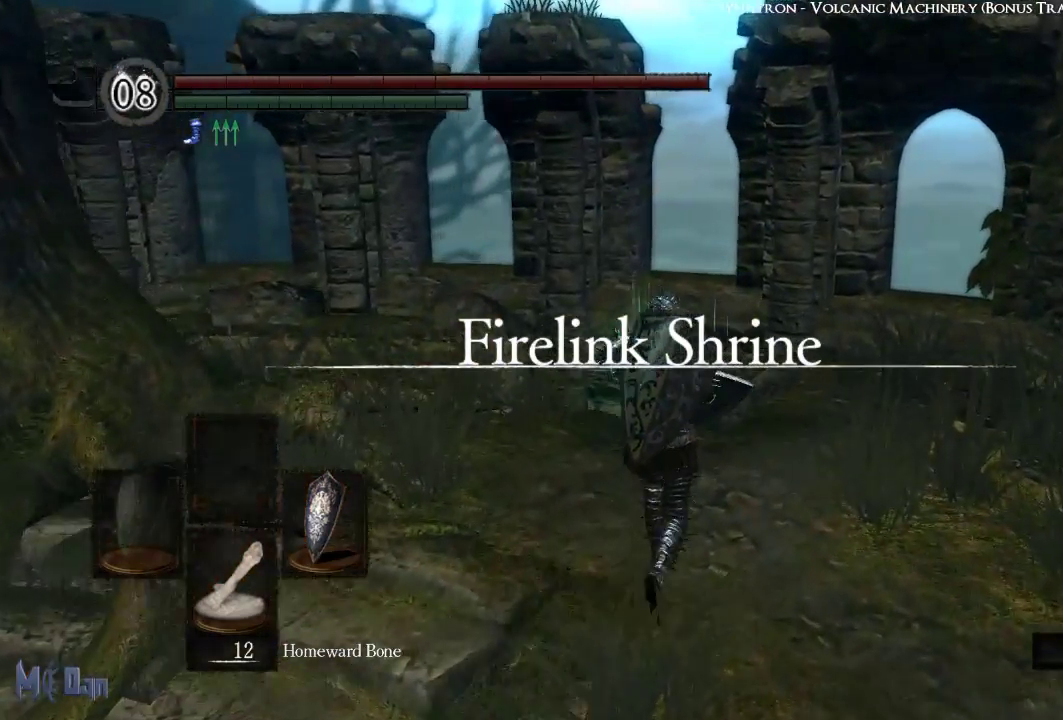
{"buttons": ["DPAD_RIGHT"], "left_stick": "center", "right_stick": "center", "events": [[100, "START", "down"], [217, "left_stick", "center"], [267, "START", "up"], [483, "DPAD_RIGHT", "down"]]}
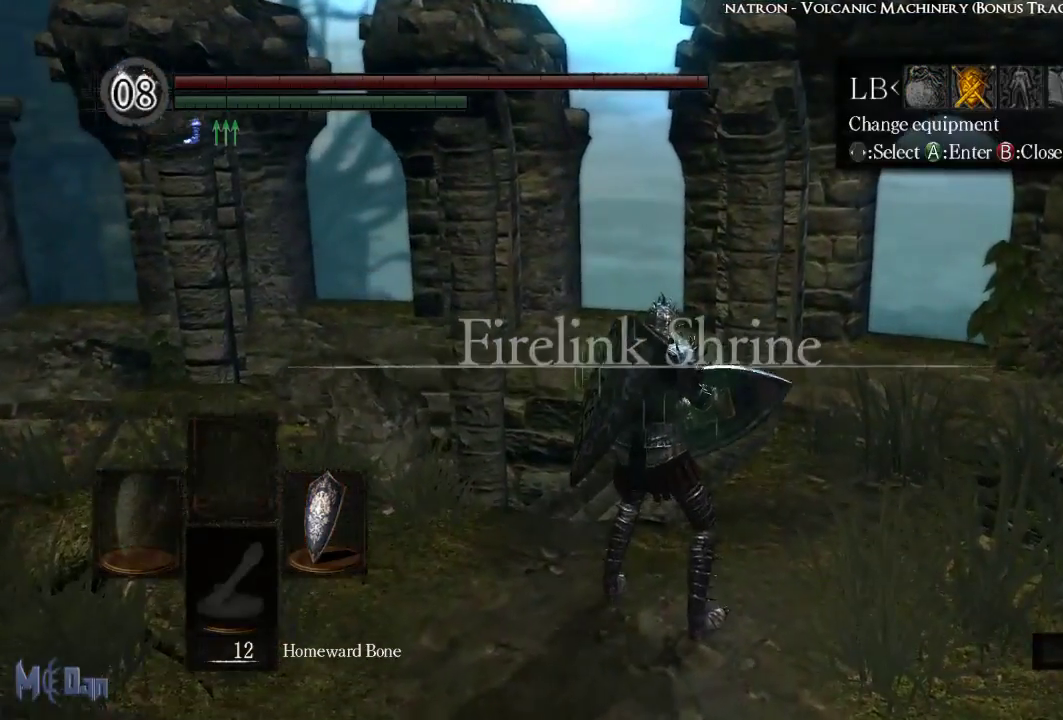
{"buttons": ["DPAD_RIGHT"], "left_stick": "center", "right_stick": "center", "events": [[83, "DPAD_RIGHT", "up"], [117, "A", "down"], [217, "A", "up"], [483, "DPAD_RIGHT", "down"]]}
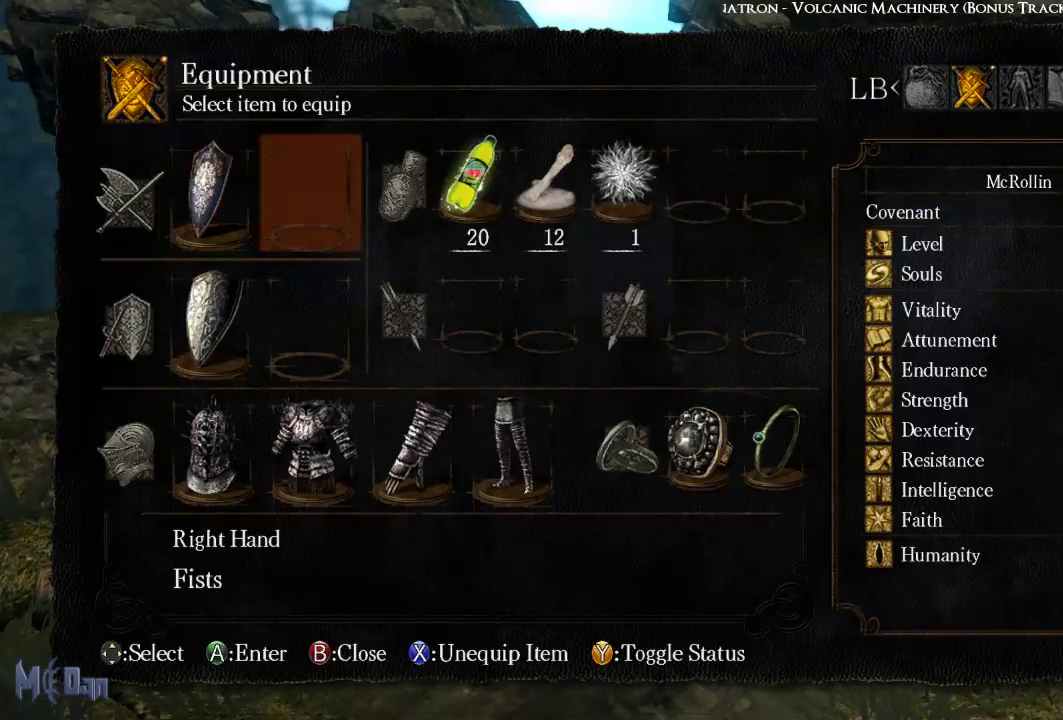
{"buttons": ["X"], "left_stick": "center", "right_stick": "center", "events": [[33, "DPAD_RIGHT", "up"], [133, "DPAD_RIGHT", "down"], [200, "DPAD_RIGHT", "up"], [283, "DPAD_RIGHT", "down"], [367, "DPAD_RIGHT", "up"], [467, "X", "down"]]}
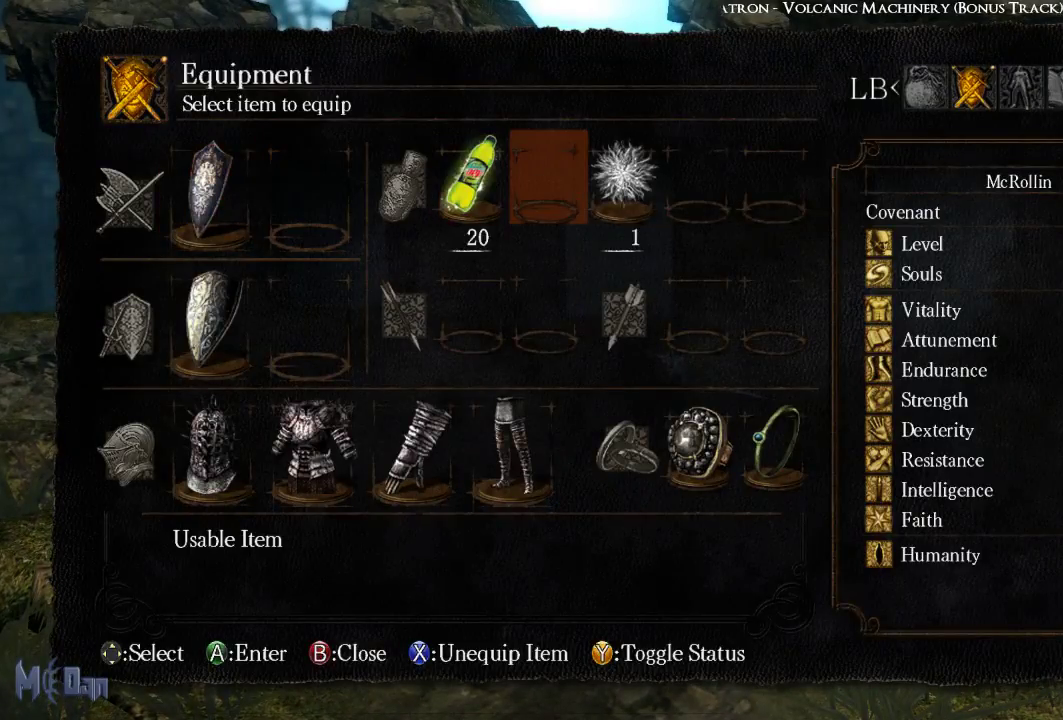
{"buttons": [], "left_stick": "center", "right_stick": "center", "events": [[100, "X", "up"], [333, "START", "down"], [483, "START", "up"]]}
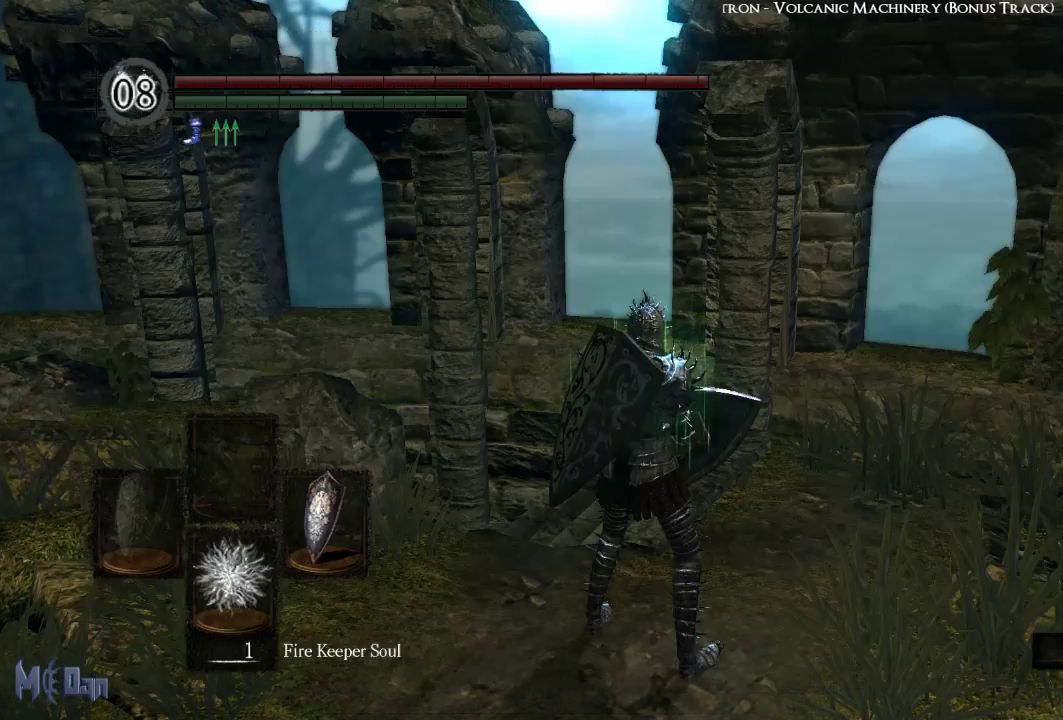
{"buttons": [], "left_stick": "center", "right_stick": "left", "events": [[483, "right_stick", "left"]]}
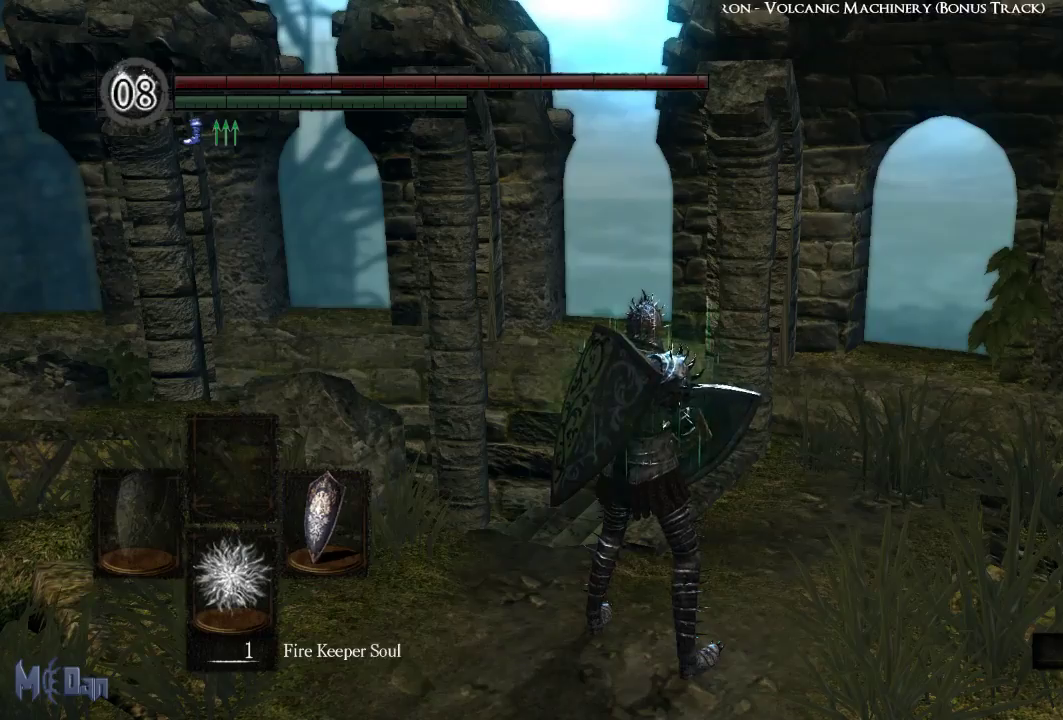
{"buttons": [], "left_stick": "up-right", "right_stick": "center", "events": [[100, "left_stick", "right"], [267, "R1", "down"], [300, "left_stick", "up-right"], [317, "R1", "up"], [433, "right_stick", "center"]]}